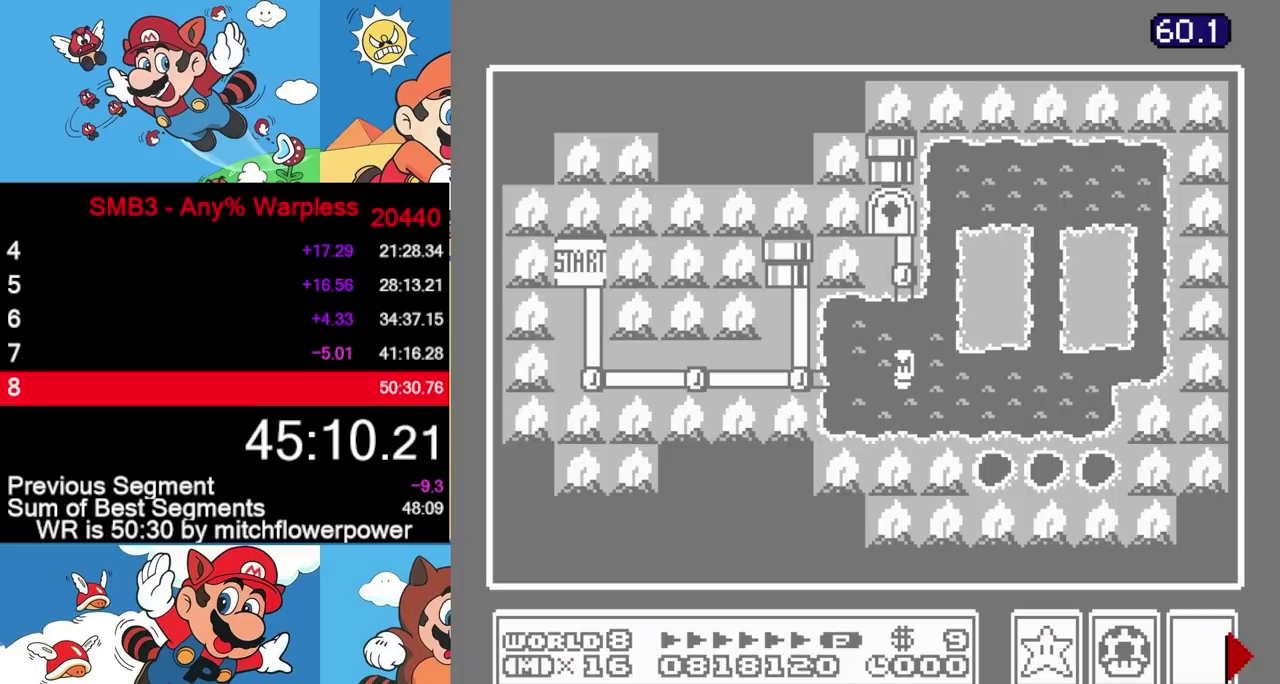
Gameplay with a controller (Nintendo layout); each line is a JSON object with the inputs held at the frame after it. "events" lists button and stick changes between this image and that frame as [ms after this image, input, new state], when the widget could be followed in between. Not read: L3 R3.
{"buttons": ["DPAD_UP"], "events": [[217, "DPAD_UP", "down"]]}
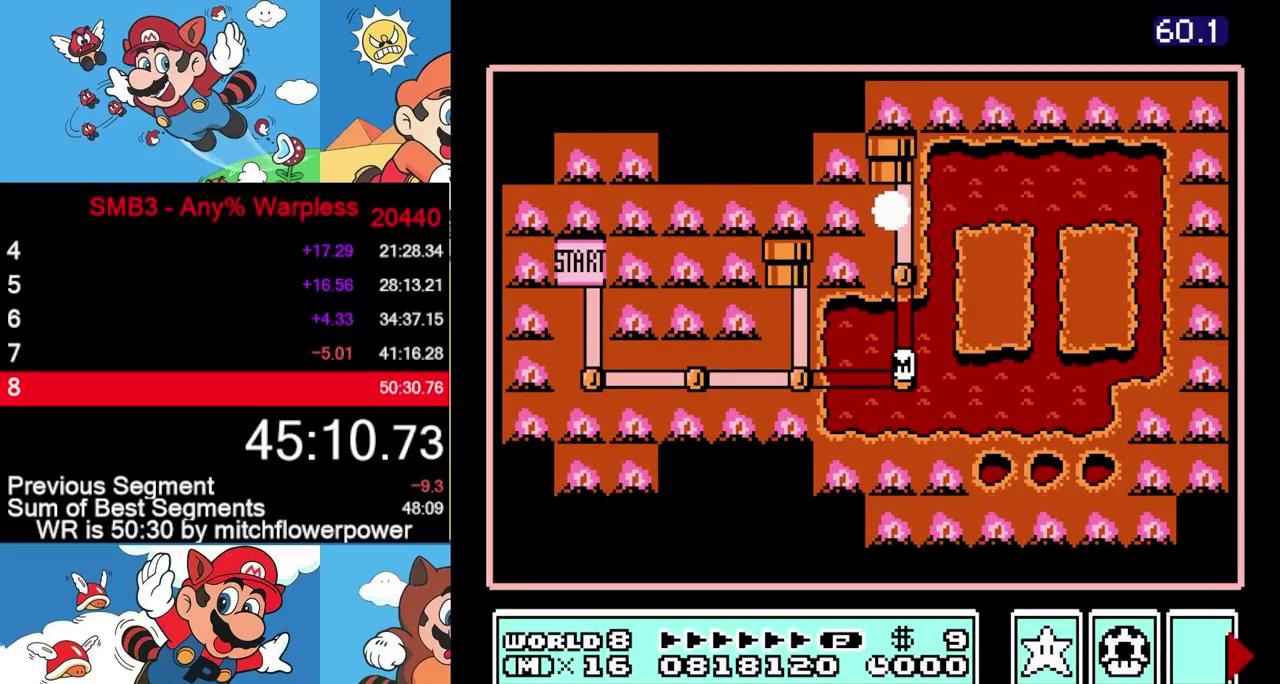
{"buttons": ["DPAD_UP"], "events": []}
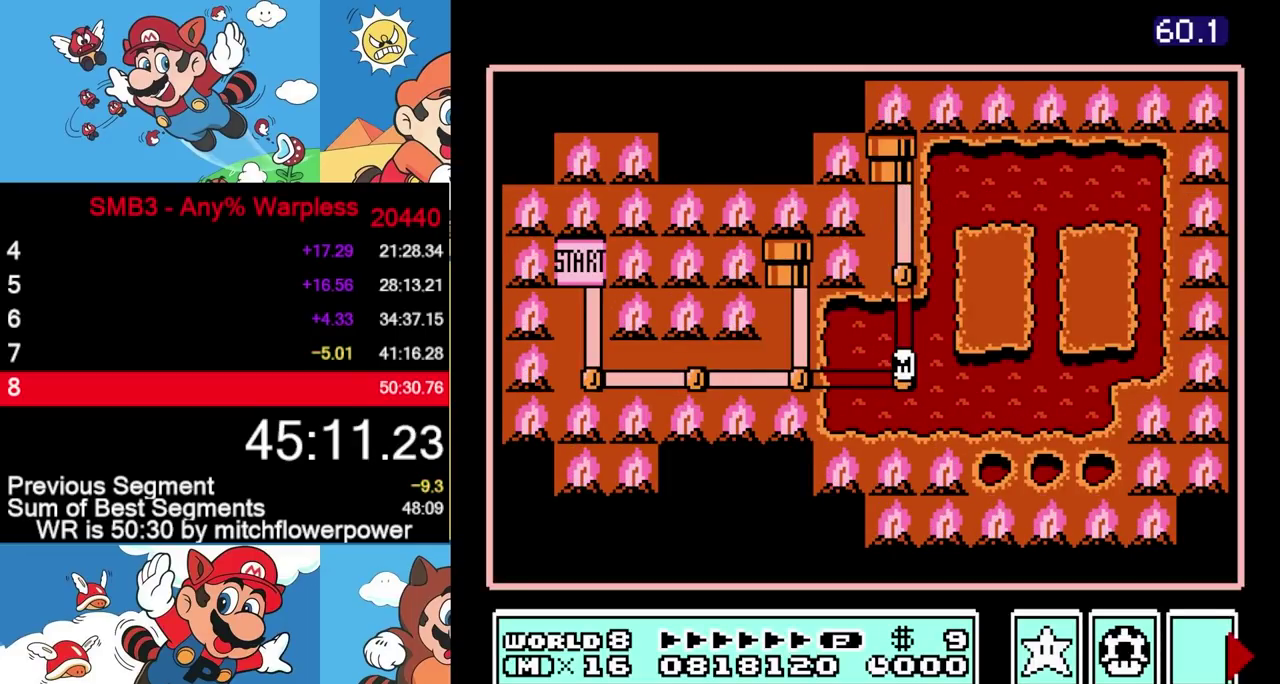
{"buttons": ["DPAD_UP"], "events": [[300, "DPAD_UP", "up"], [350, "DPAD_UP", "down"]]}
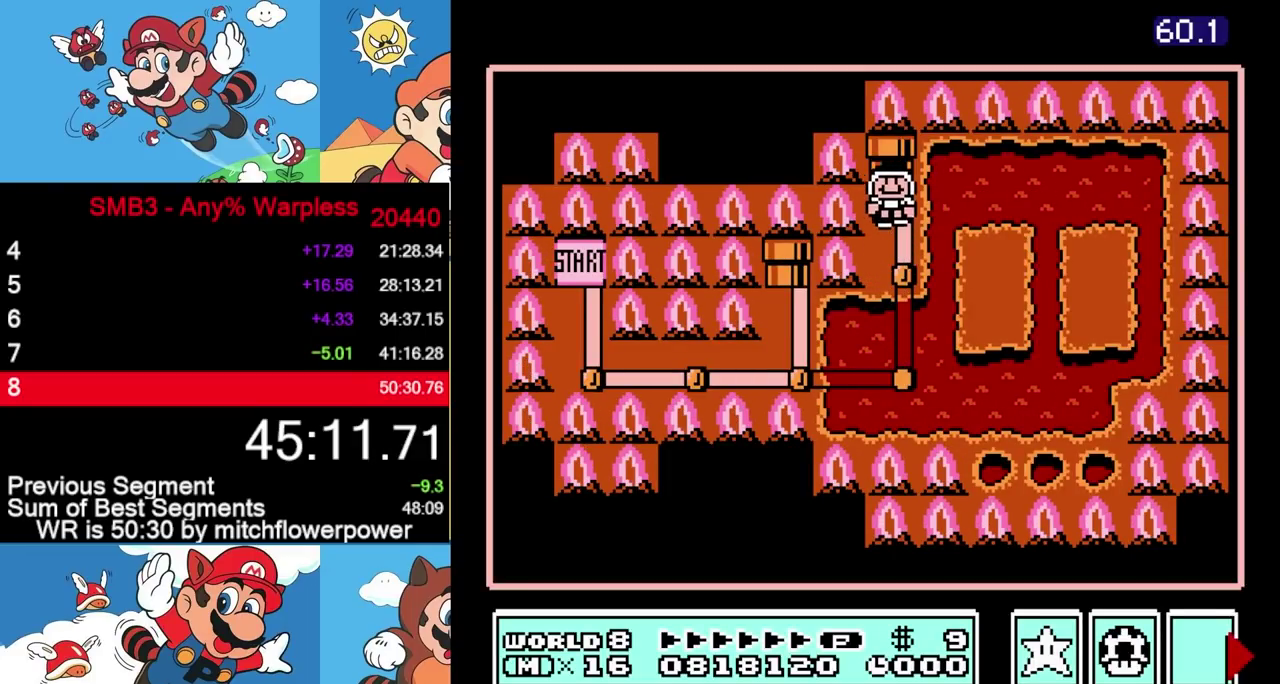
{"buttons": ["B"], "events": [[100, "DPAD_UP", "up"], [167, "A", "down"], [367, "A", "up"], [433, "B", "down"]]}
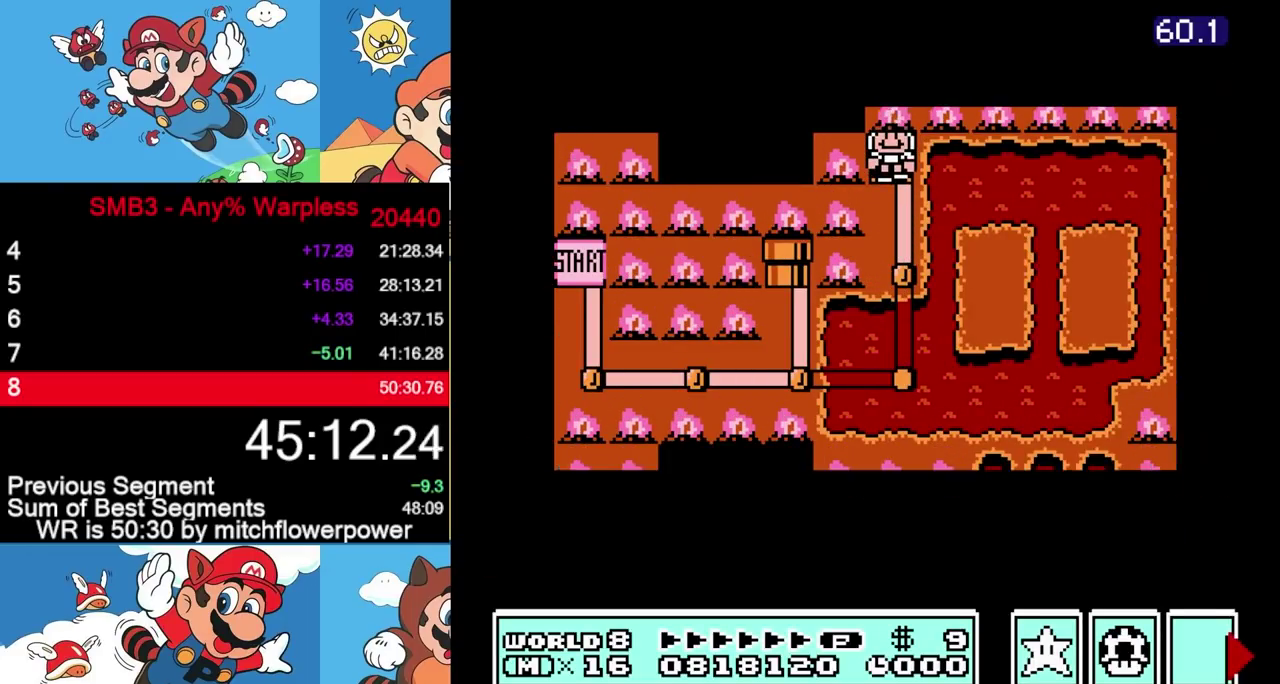
{"buttons": ["B", "DPAD_RIGHT"], "events": [[133, "DPAD_RIGHT", "down"]]}
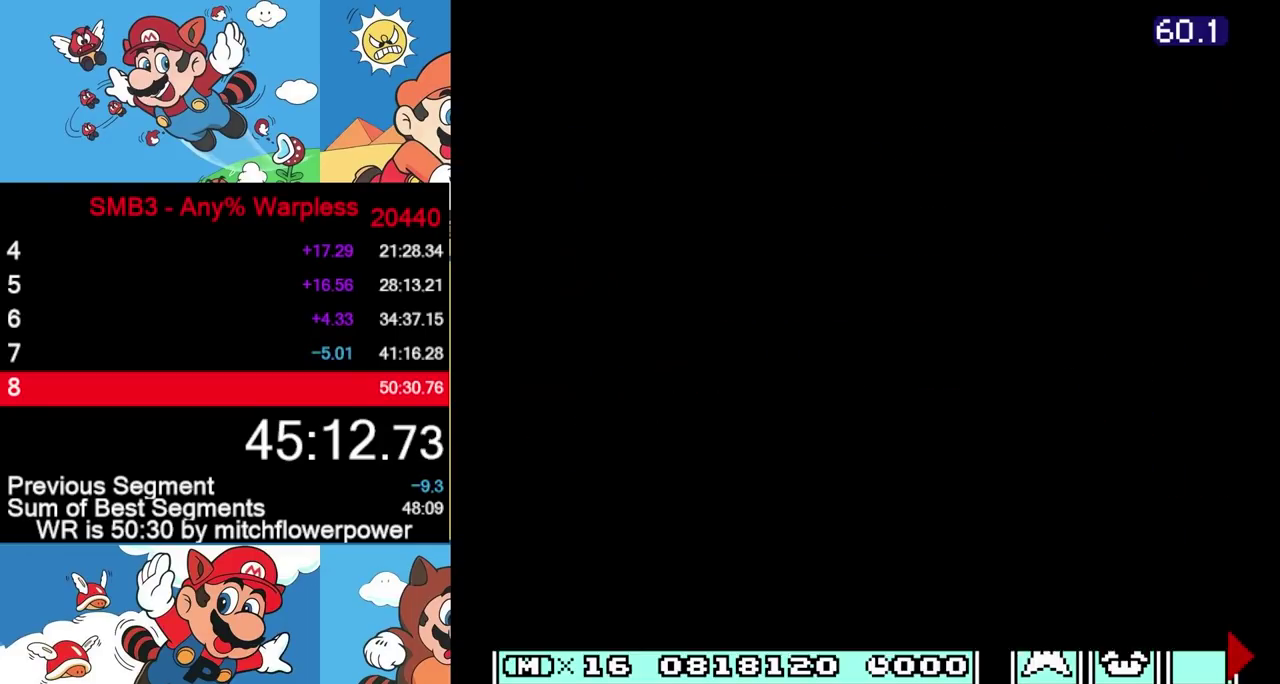
{"buttons": ["B", "DPAD_RIGHT"]}
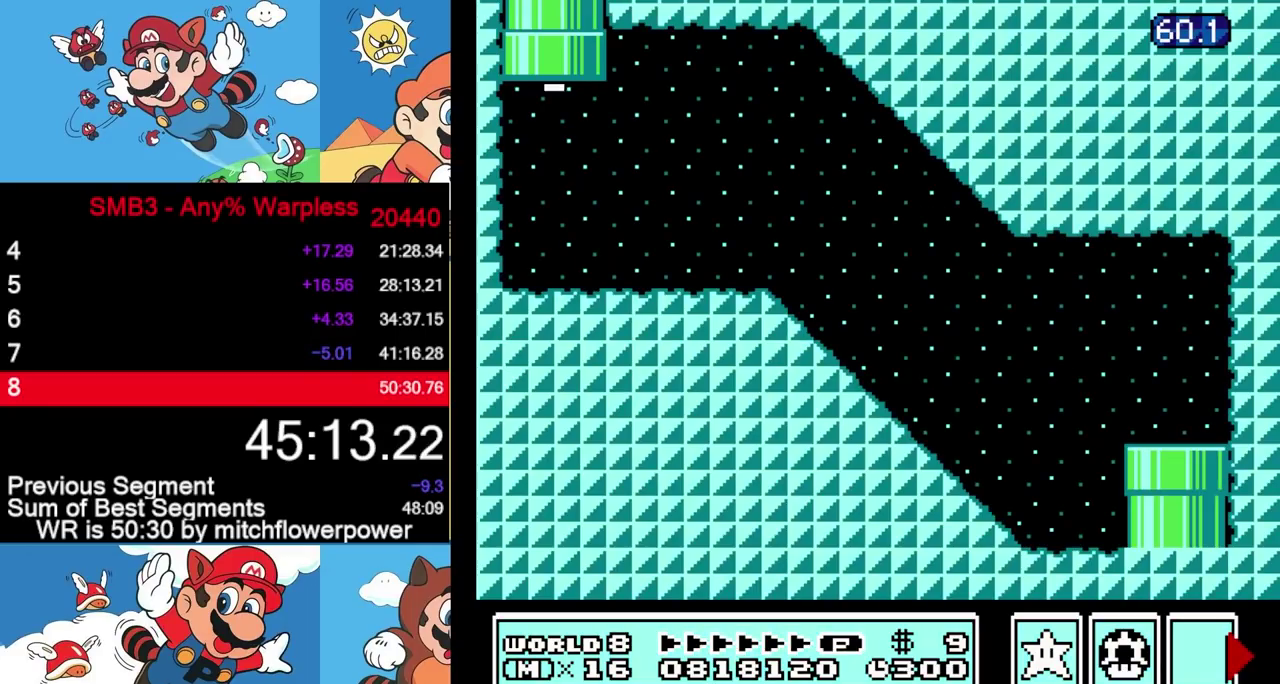
{"buttons": ["B", "DPAD_RIGHT"], "events": [[350, "A", "down"], [450, "A", "up"]]}
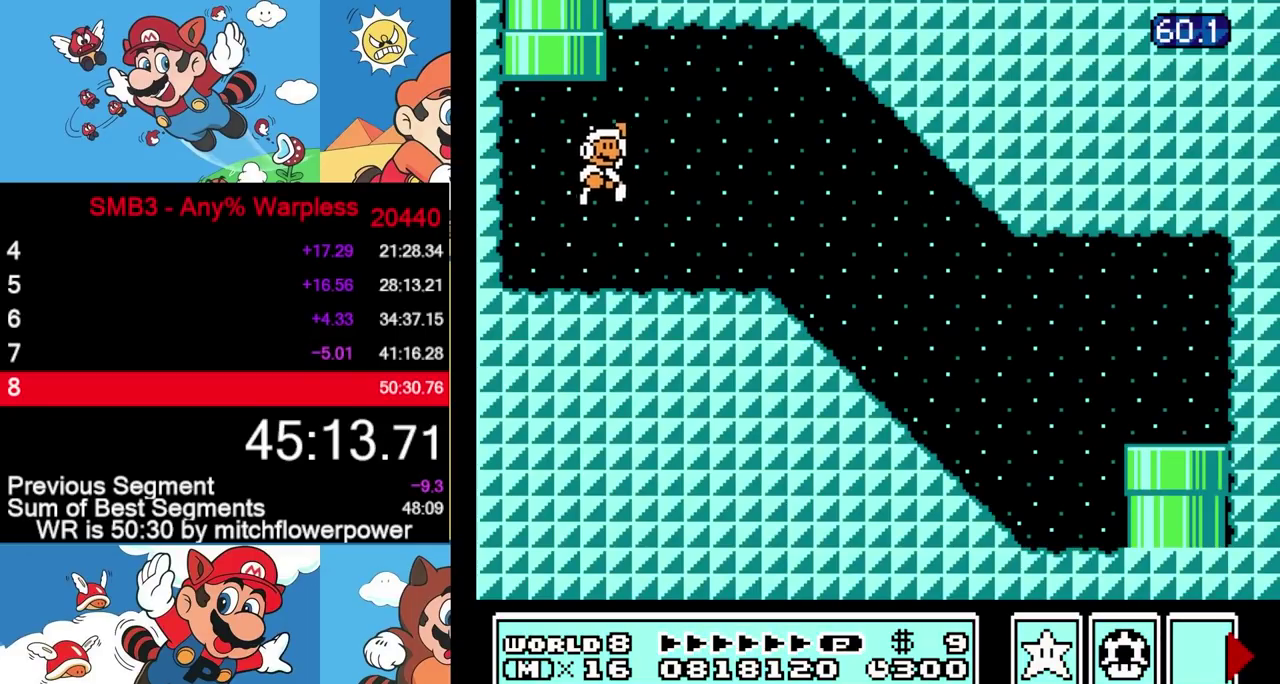
{"buttons": ["B", "DPAD_RIGHT"], "events": []}
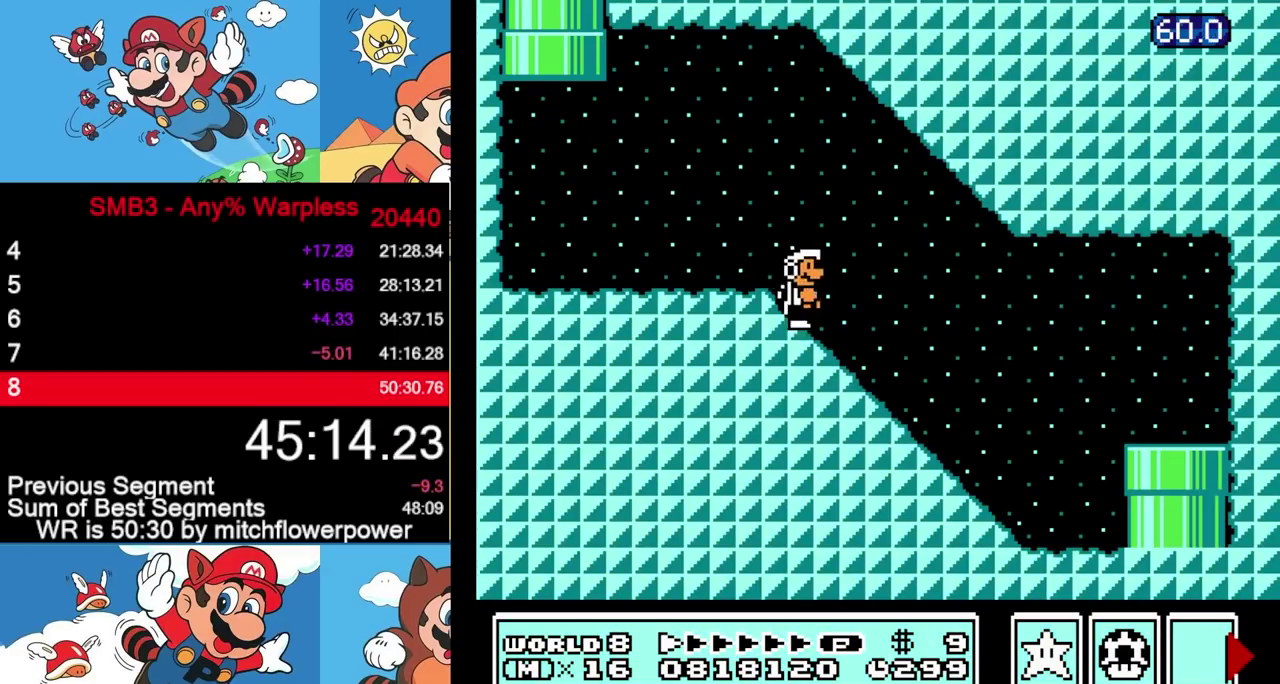
{"buttons": ["B", "DPAD_DOWN", "DPAD_RIGHT"], "events": [[350, "A", "down"], [400, "A", "up"], [500, "DPAD_DOWN", "down"]]}
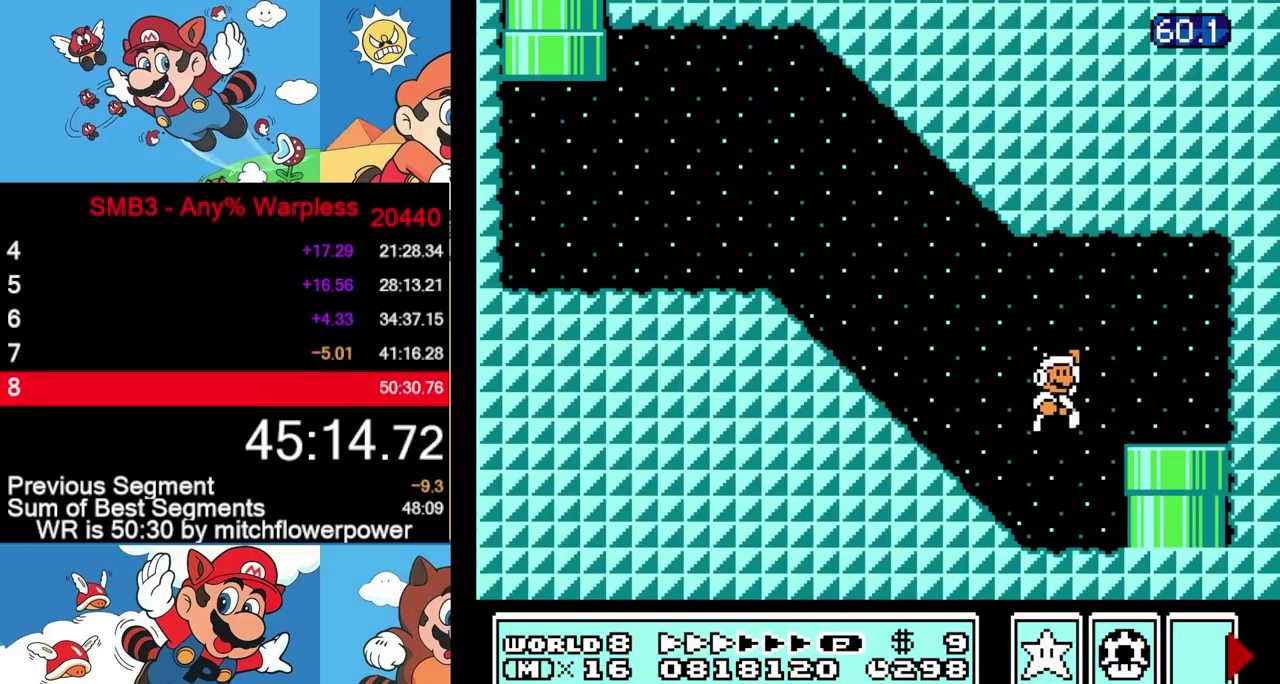
{"buttons": ["DPAD_DOWN"], "events": [[17, "DPAD_RIGHT", "up"], [483, "B", "up"]]}
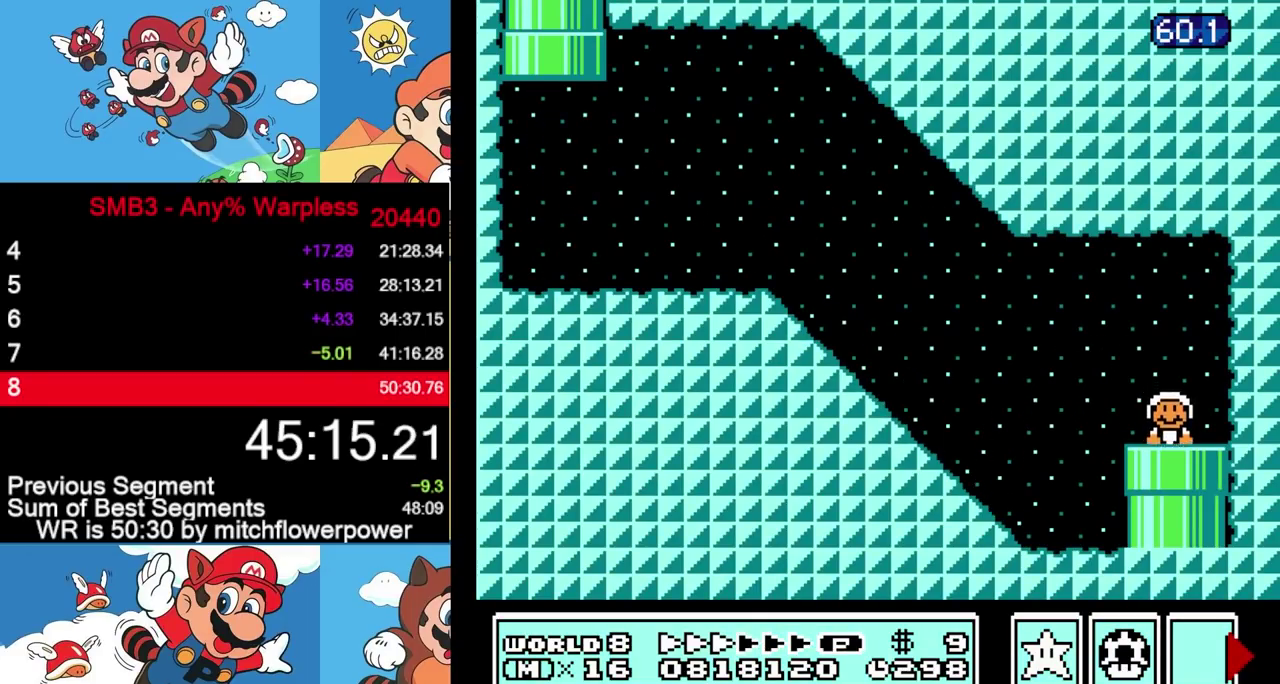
{"buttons": [], "events": [[50, "DPAD_DOWN", "up"]]}